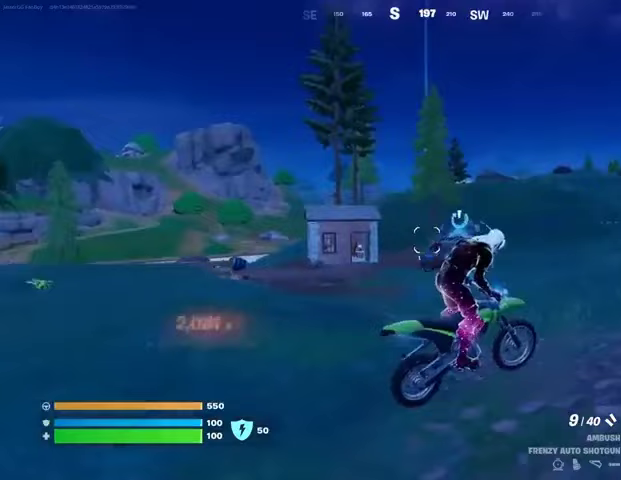
Gameplay with a controller (PlayStation layout); each line is a JSON object with the inputs held at the frame after it. "events" lists button and stick changes between this image and that frame as [ms after this image, input, new state], when the widget could be followed in between.
{"buttons": [], "left_stick": "up-right", "right_stick": "center", "events": [[100, "left_stick", "center"], [233, "right_stick", "right"], [333, "left_stick", "up-right"], [400, "right_stick", "center"]]}
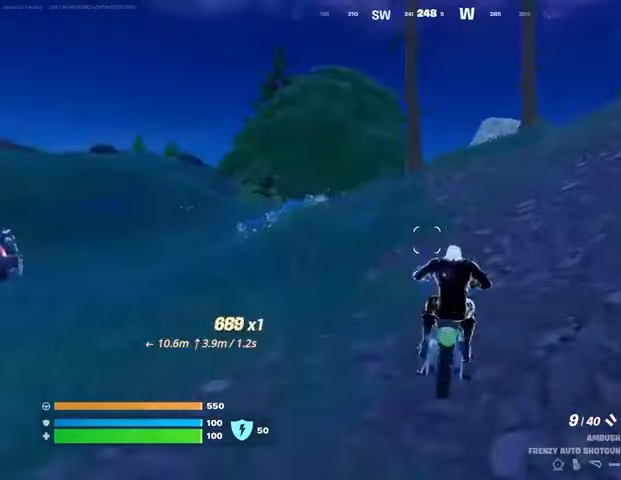
{"buttons": [], "left_stick": "up-right", "right_stick": "center", "events": []}
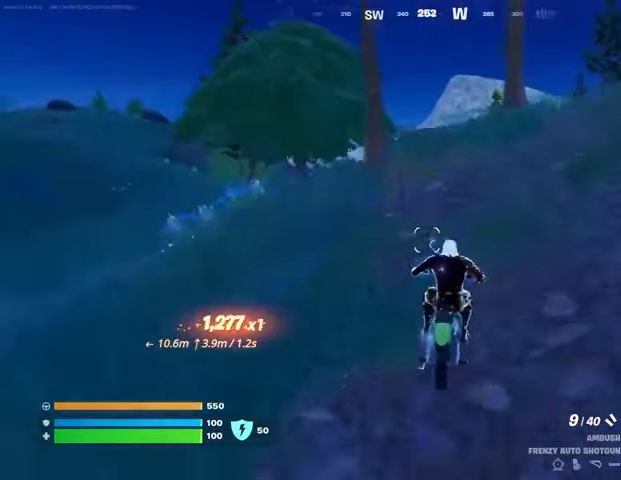
{"buttons": [], "left_stick": "up-right", "right_stick": "center", "events": []}
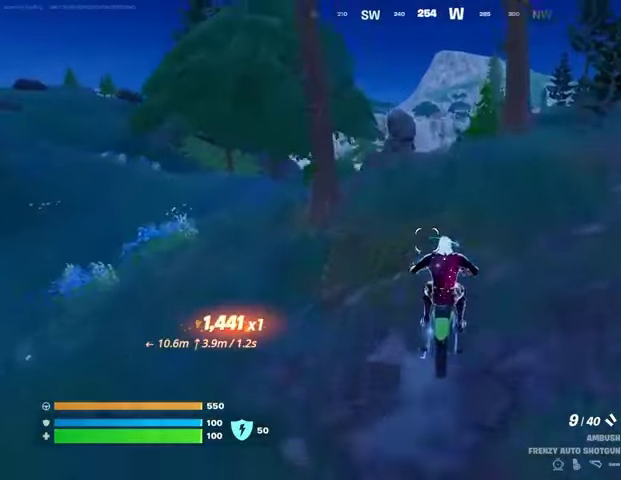
{"buttons": [], "left_stick": "up-right", "right_stick": "center", "events": [[367, "CROSS", "down"], [433, "CROSS", "up"]]}
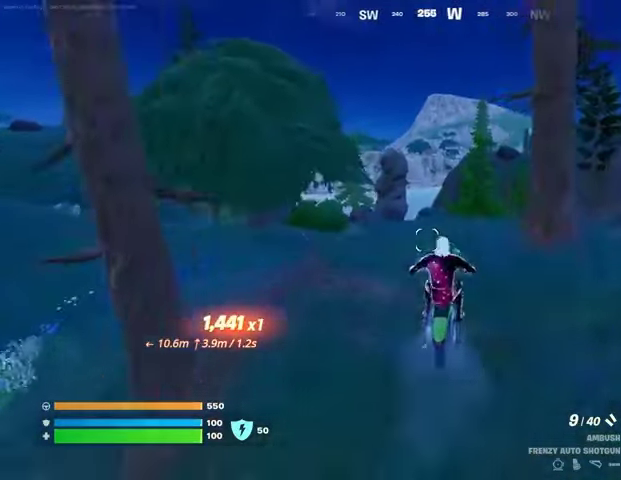
{"buttons": [], "left_stick": "down", "right_stick": "center", "events": [[100, "left_stick", "center"], [167, "left_stick", "down"]]}
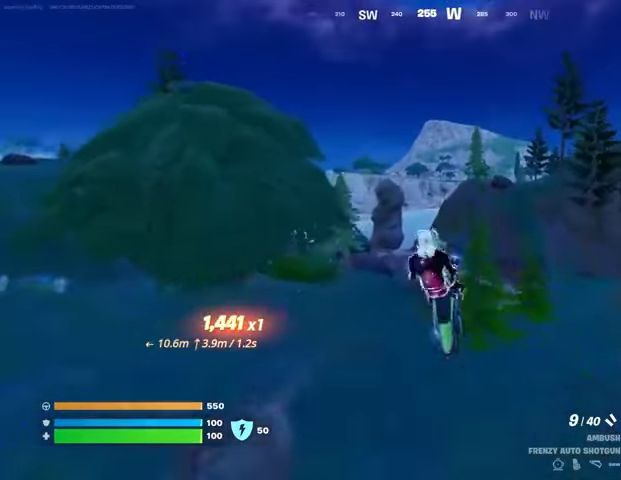
{"buttons": [], "left_stick": "down", "right_stick": "center", "events": []}
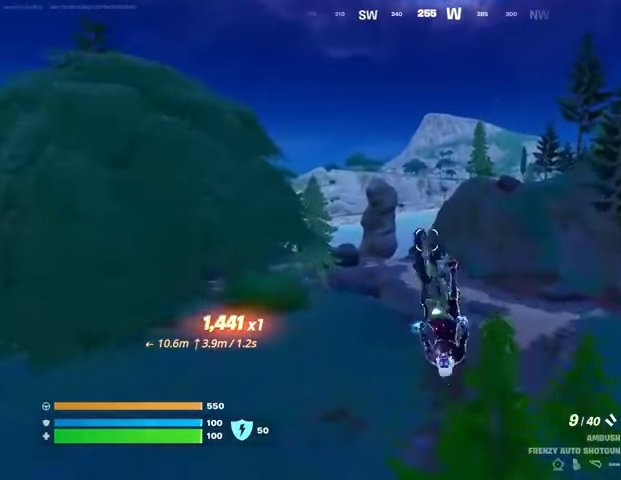
{"buttons": [], "left_stick": "down", "right_stick": "center", "events": []}
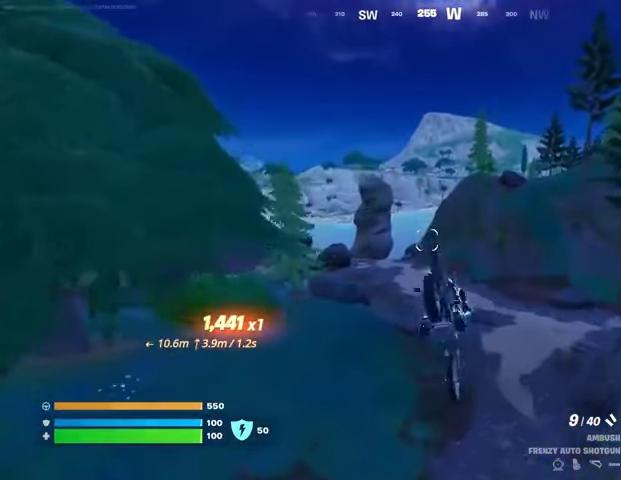
{"buttons": [], "left_stick": "up-right", "right_stick": "center", "events": [[267, "left_stick", "center"], [333, "left_stick", "up-right"]]}
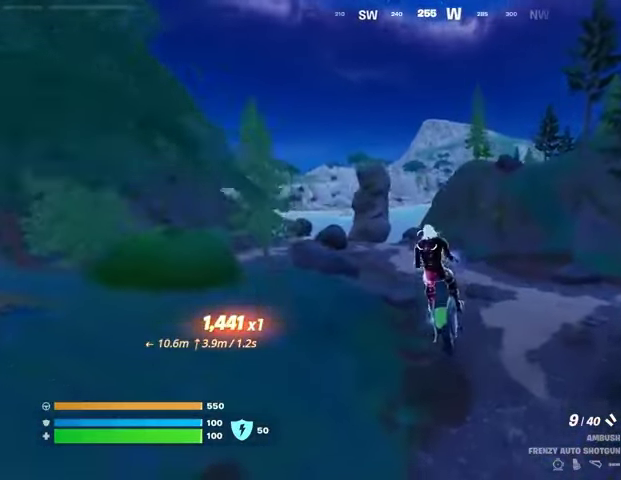
{"buttons": [], "left_stick": "center", "right_stick": "center", "events": [[367, "left_stick", "center"]]}
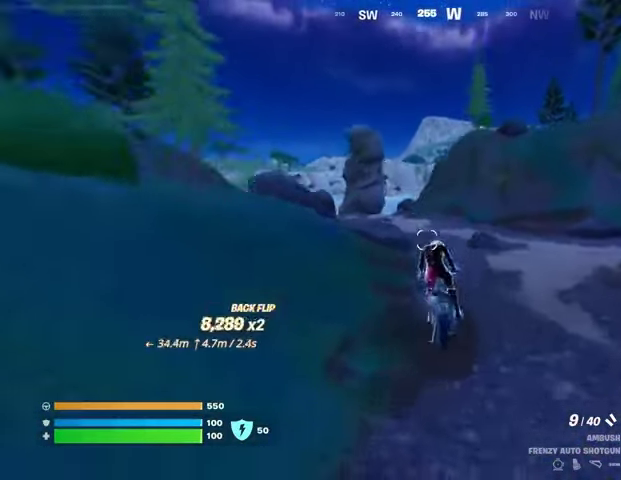
{"buttons": [], "left_stick": "up", "right_stick": "center", "events": [[167, "left_stick", "up-right"], [500, "left_stick", "up"]]}
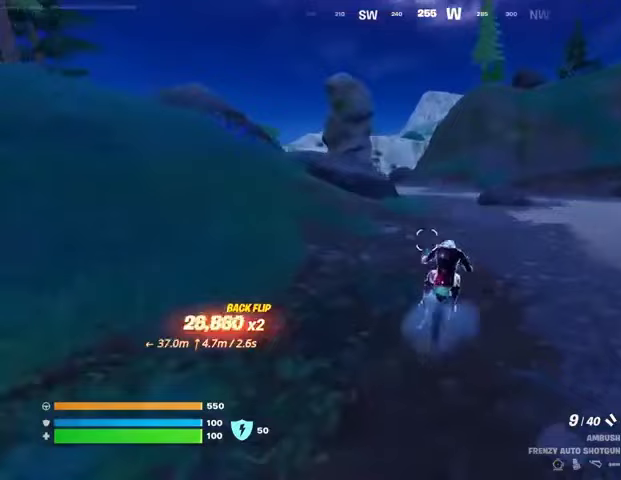
{"buttons": [], "left_stick": "up-right", "right_stick": "center", "events": [[133, "left_stick", "up-right"]]}
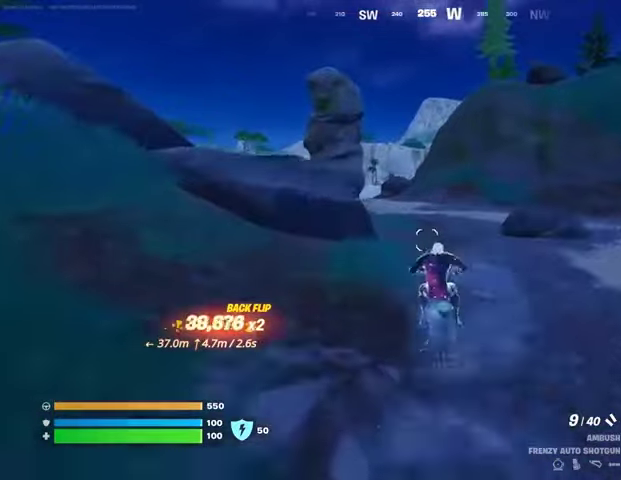
{"buttons": [], "left_stick": "up-right", "right_stick": "right", "events": [[467, "right_stick", "right"]]}
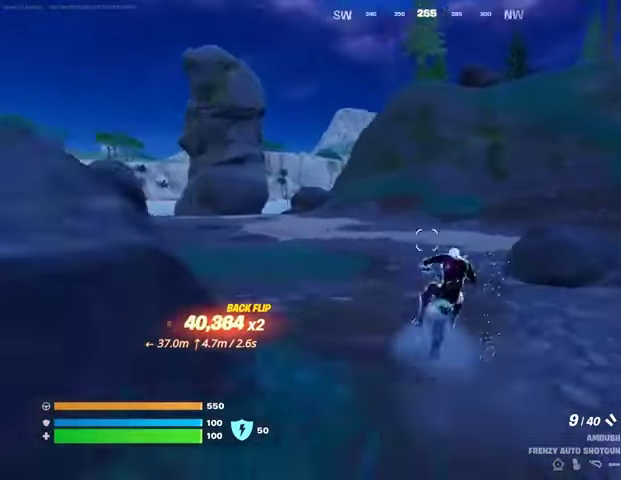
{"buttons": [], "left_stick": "up-right", "right_stick": "center", "events": [[100, "right_stick", "center"]]}
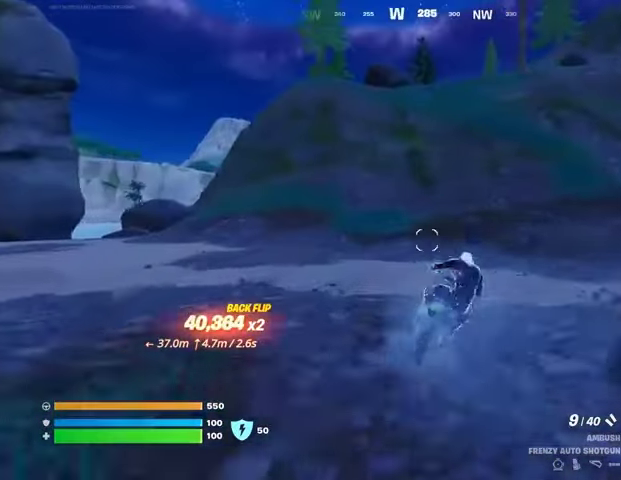
{"buttons": [], "left_stick": "up-right", "right_stick": "center", "events": []}
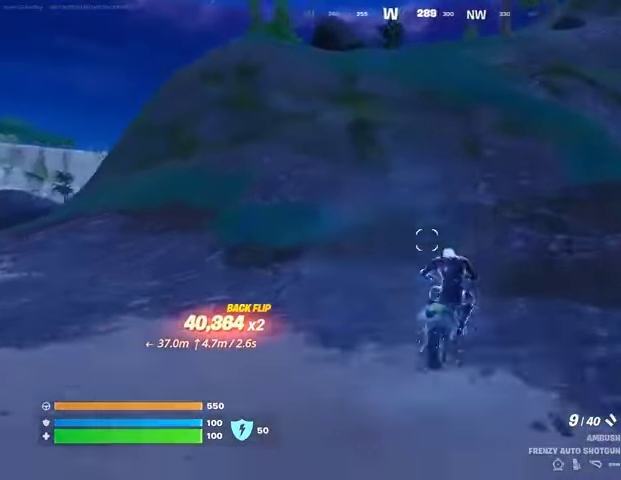
{"buttons": [], "left_stick": "up-right", "right_stick": "center", "events": []}
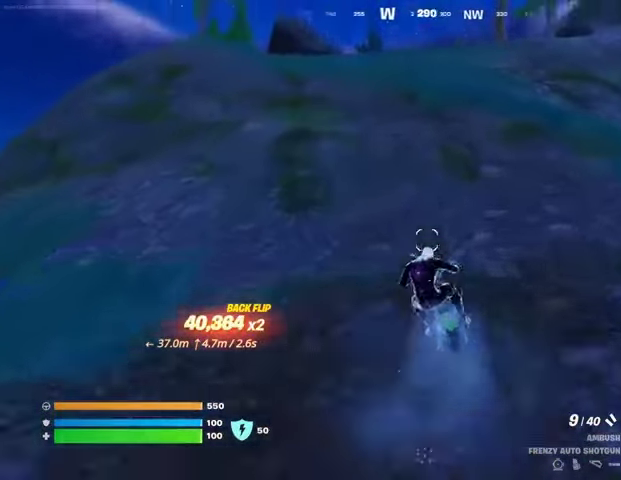
{"buttons": [], "left_stick": "up-right", "right_stick": "center", "events": []}
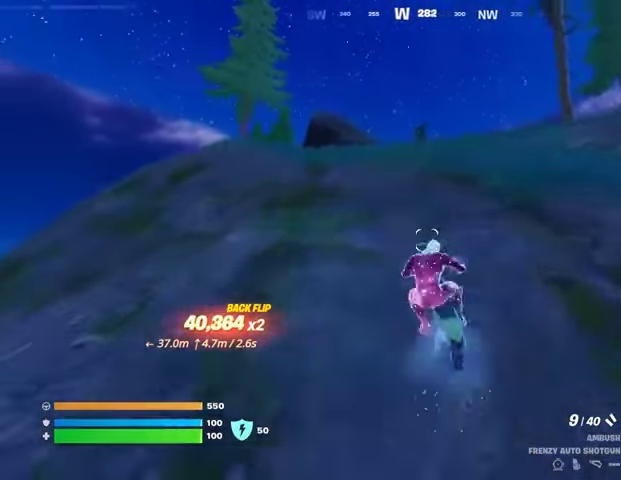
{"buttons": [], "left_stick": "up-right", "right_stick": "center", "events": []}
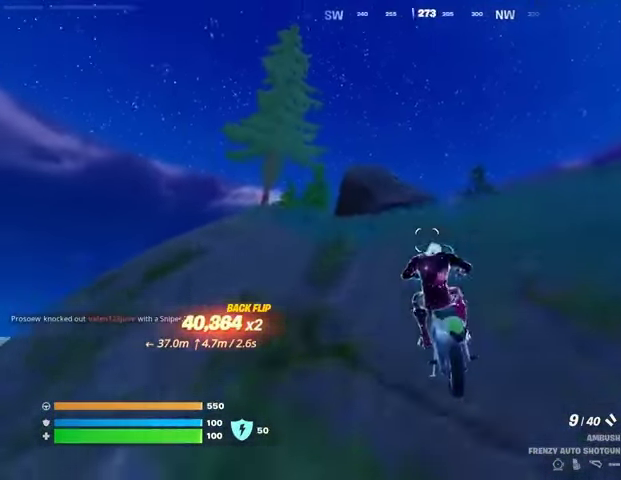
{"buttons": [], "left_stick": "up-right", "right_stick": "center", "events": []}
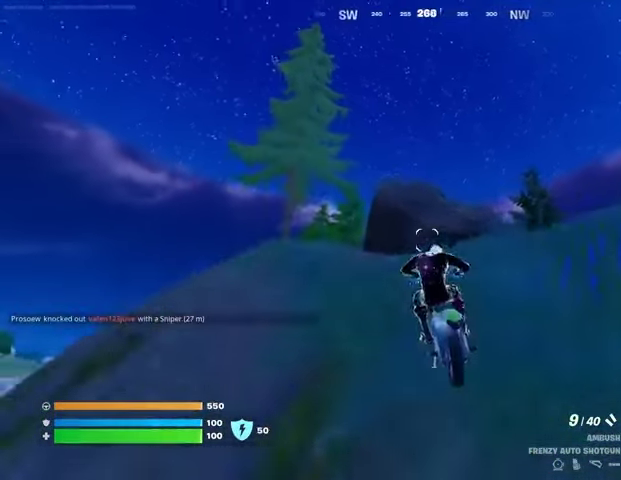
{"buttons": [], "left_stick": "right", "right_stick": "center", "events": [[167, "left_stick", "right"], [233, "right_stick", "right"], [367, "right_stick", "center"]]}
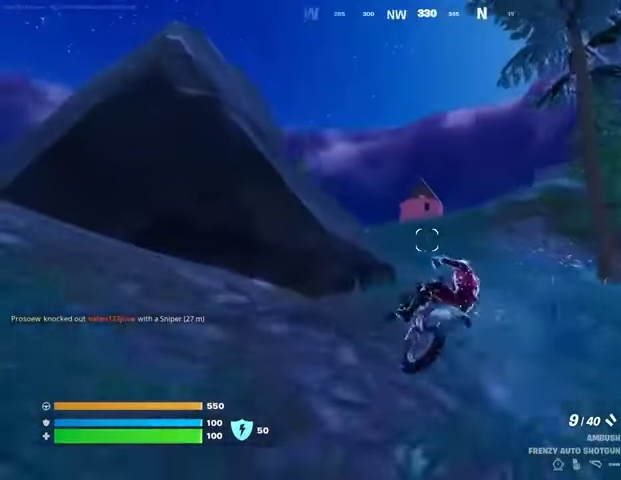
{"buttons": [], "left_stick": "up", "right_stick": "center", "events": [[200, "left_stick", "up-right"], [500, "left_stick", "up"]]}
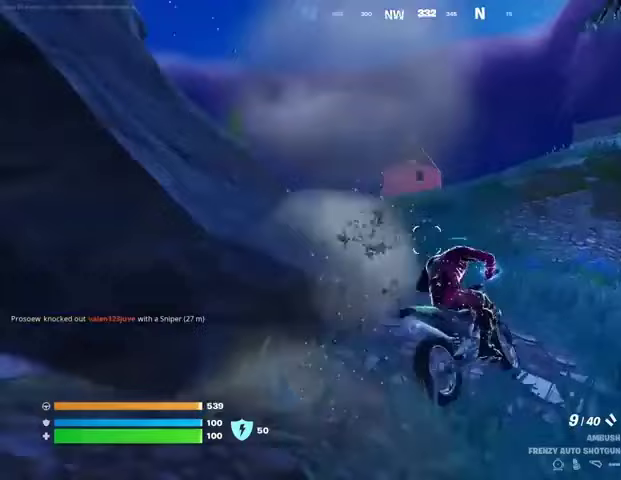
{"buttons": [], "left_stick": "up-right", "right_stick": "center", "events": [[100, "right_stick", "down"], [167, "left_stick", "up-right"], [167, "right_stick", "center"]]}
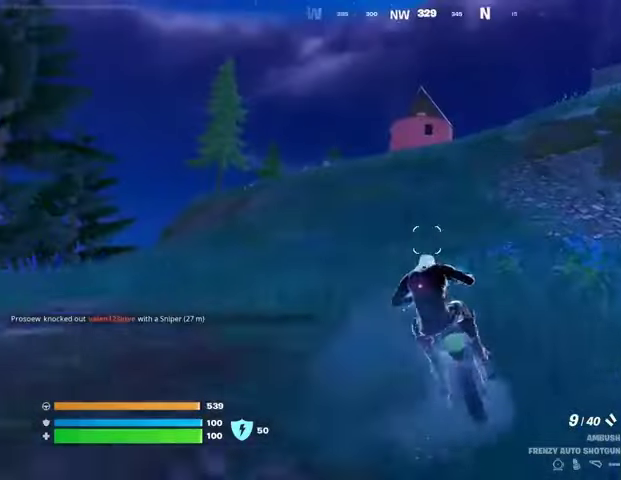
{"buttons": [], "left_stick": "up-right", "right_stick": "center", "events": []}
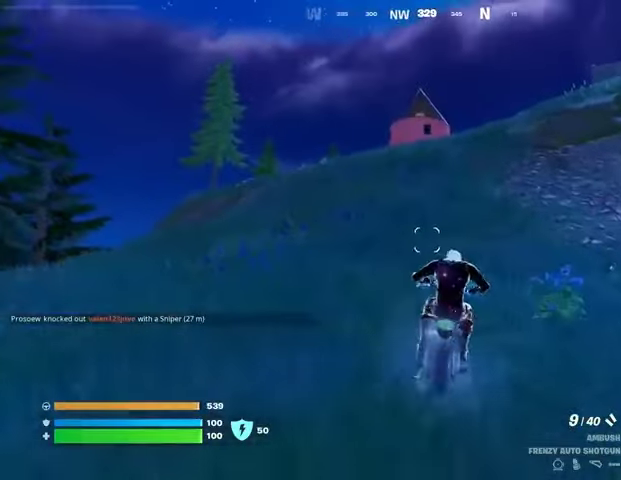
{"buttons": [], "left_stick": "up-right", "right_stick": "center", "events": []}
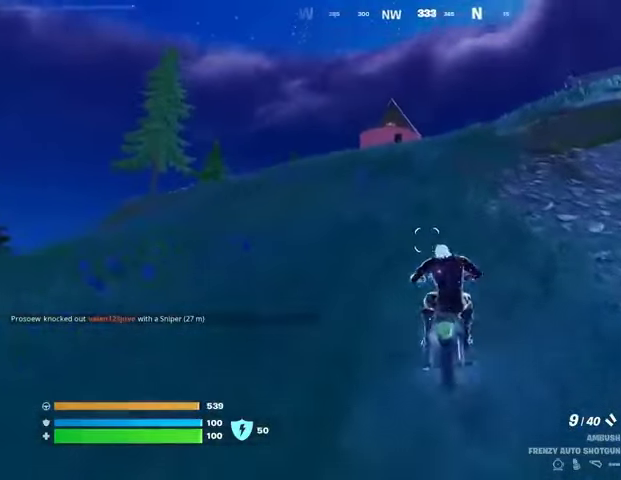
{"buttons": [], "left_stick": "up-right", "right_stick": "center", "events": []}
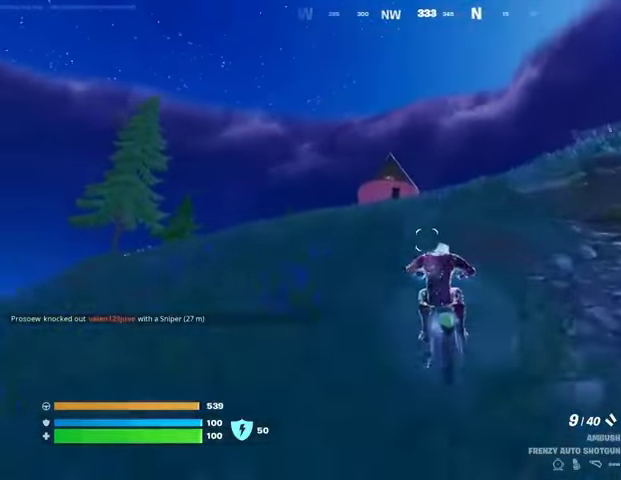
{"buttons": ["CROSS"], "left_stick": "up-right", "right_stick": "center", "events": [[500, "CROSS", "down"]]}
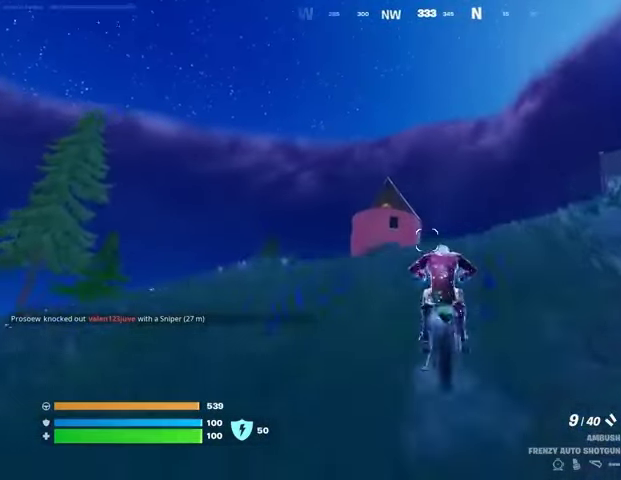
{"buttons": [], "left_stick": "up-right", "right_stick": "down", "events": [[67, "CROSS", "up"], [433, "right_stick", "down"]]}
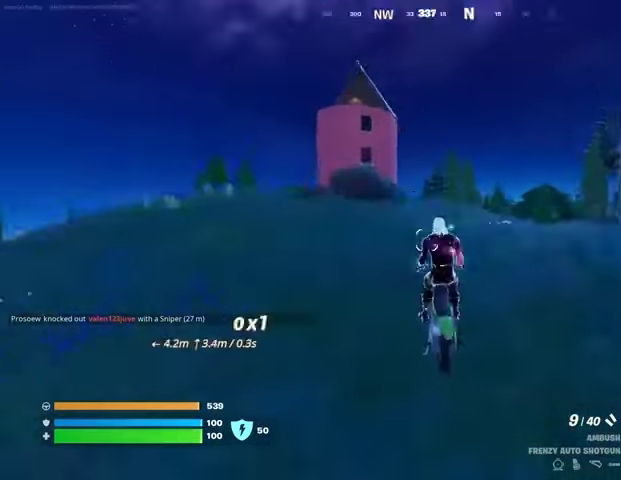
{"buttons": [], "left_stick": "center", "right_stick": "right", "events": [[67, "right_stick", "center"], [167, "left_stick", "center"], [467, "right_stick", "right"]]}
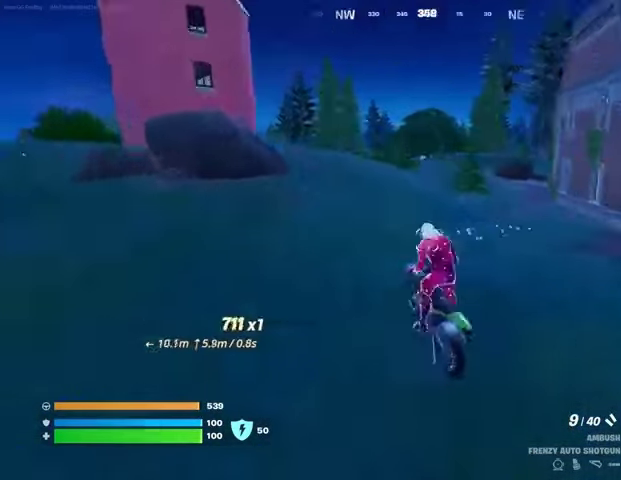
{"buttons": [], "left_stick": "up-right", "right_stick": "left", "events": [[100, "right_stick", "center"], [467, "left_stick", "up-right"], [500, "right_stick", "left"]]}
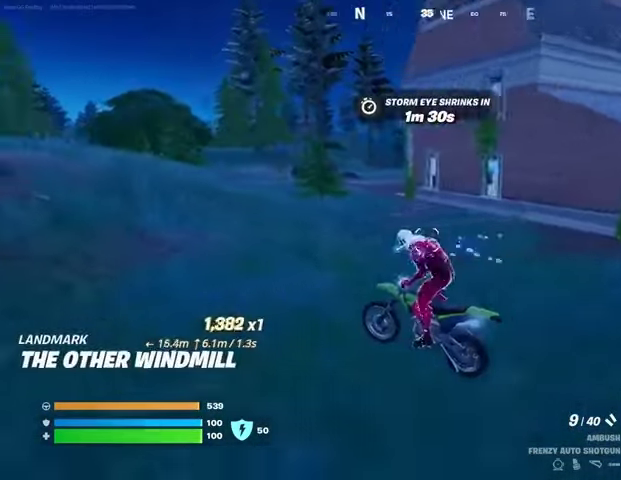
{"buttons": [], "left_stick": "up", "right_stick": "center", "events": [[133, "right_stick", "center"], [300, "left_stick", "up"], [367, "right_stick", "left"], [467, "right_stick", "center"]]}